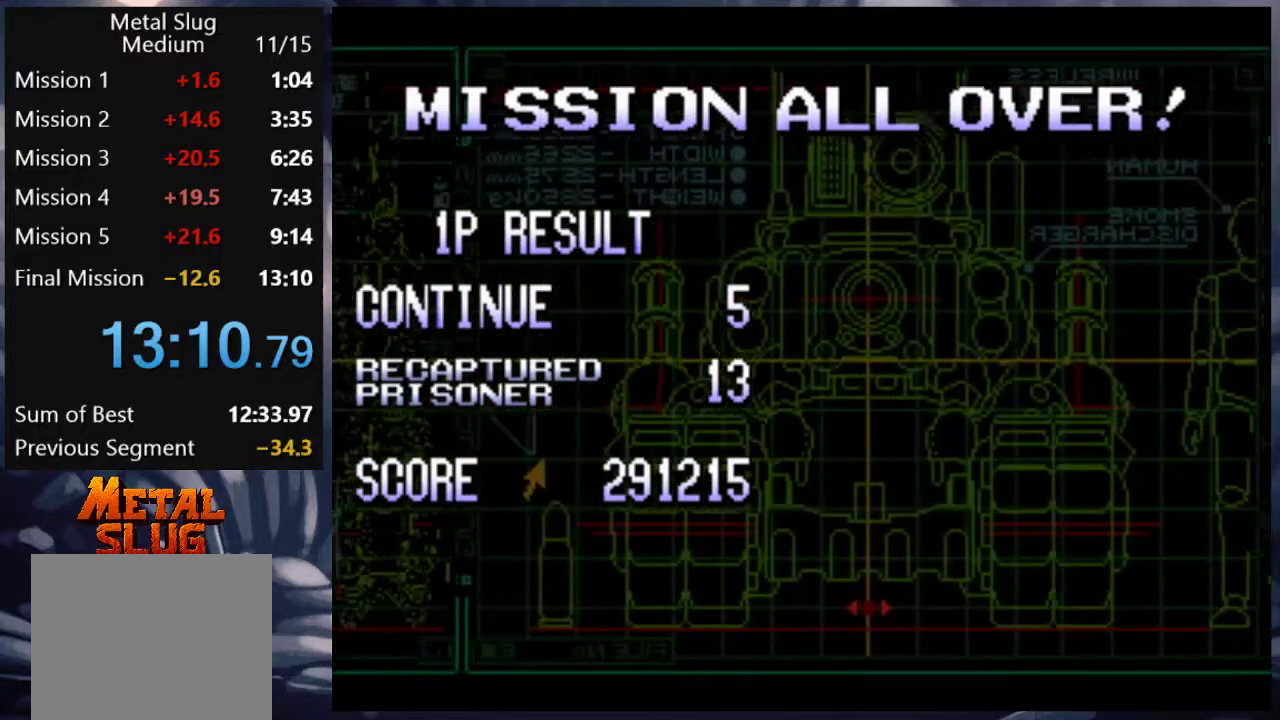
Gameplay with a controller (PlayStation layout); each line is a JSON object with the inputs held at the frame after it. "events" lists button and stick changes between this image and that frame as [ms after this image, input, new state], when the widget could be followed in between. Not read: L3 R3 SELECT.
{"buttons": [], "left_stick": "center", "right_stick": "center", "events": [[17, "CROSS", "down"], [150, "CROSS", "up"], [217, "CROSS", "down"], [317, "CROSS", "up"], [383, "CROSS", "down"], [450, "CROSS", "up"]]}
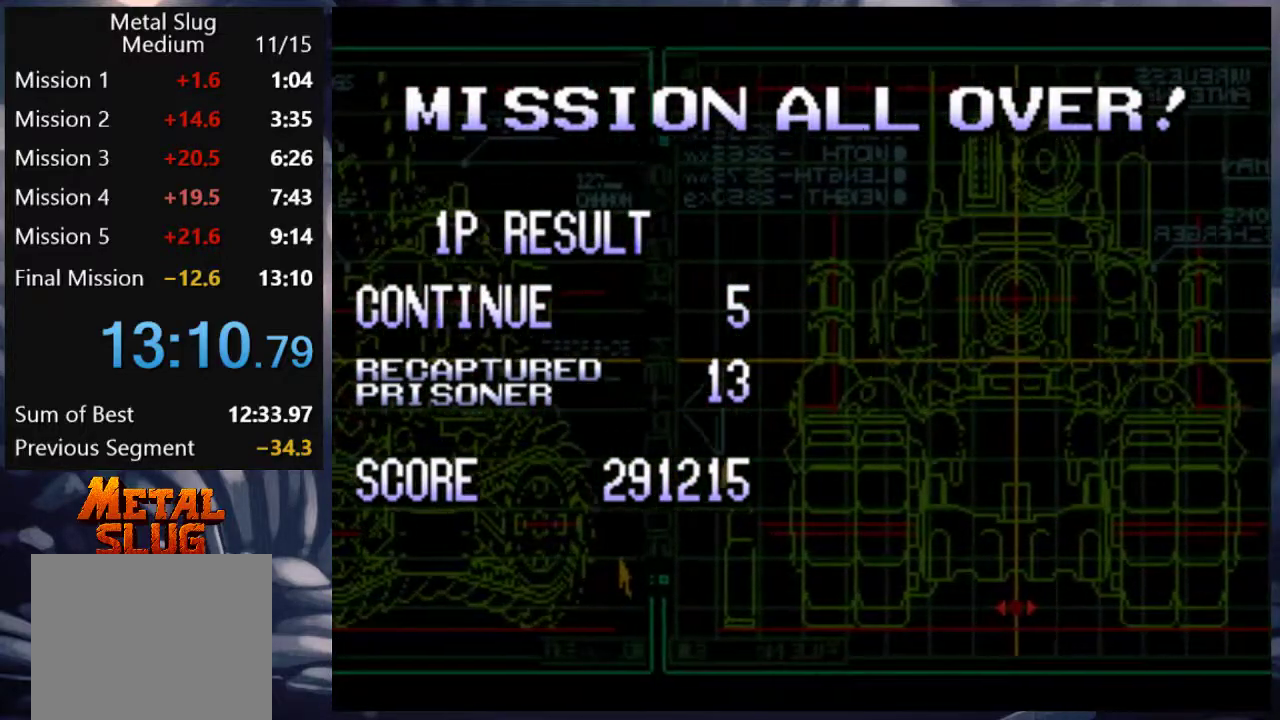
{"buttons": ["CROSS"], "left_stick": "center", "right_stick": "center", "events": [[50, "CROSS", "down"], [150, "CROSS", "up"], [217, "CROSS", "down"], [317, "CROSS", "up"], [383, "CROSS", "down"]]}
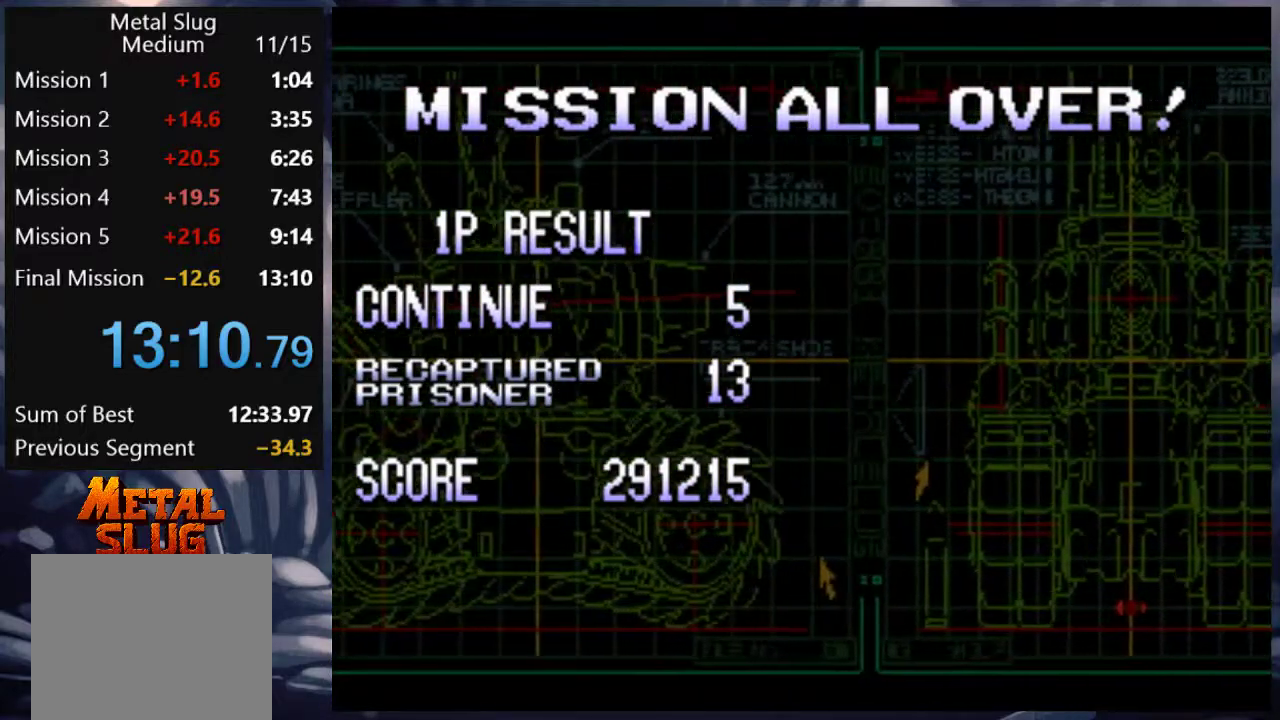
{"buttons": [], "left_stick": "center", "right_stick": "center", "events": [[17, "CROSS", "up"], [117, "CROSS", "down"], [183, "CROSS", "up"]]}
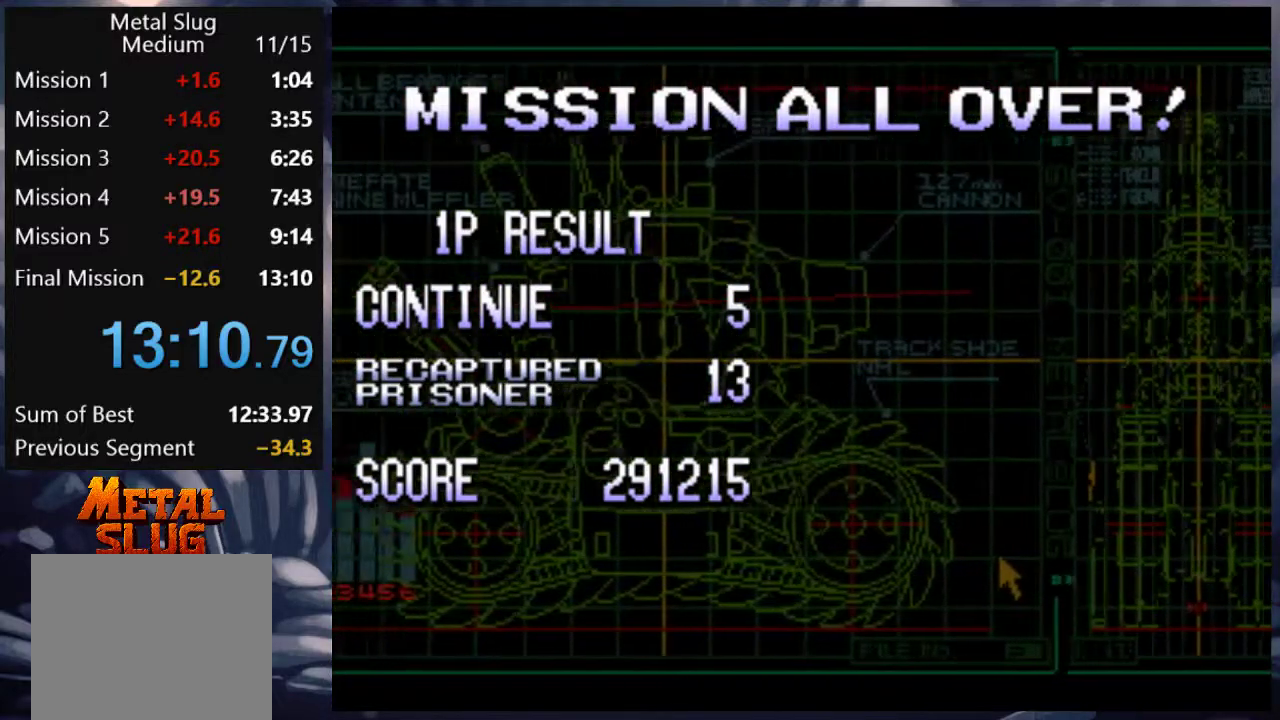
{"buttons": [], "left_stick": "center", "right_stick": "center", "events": []}
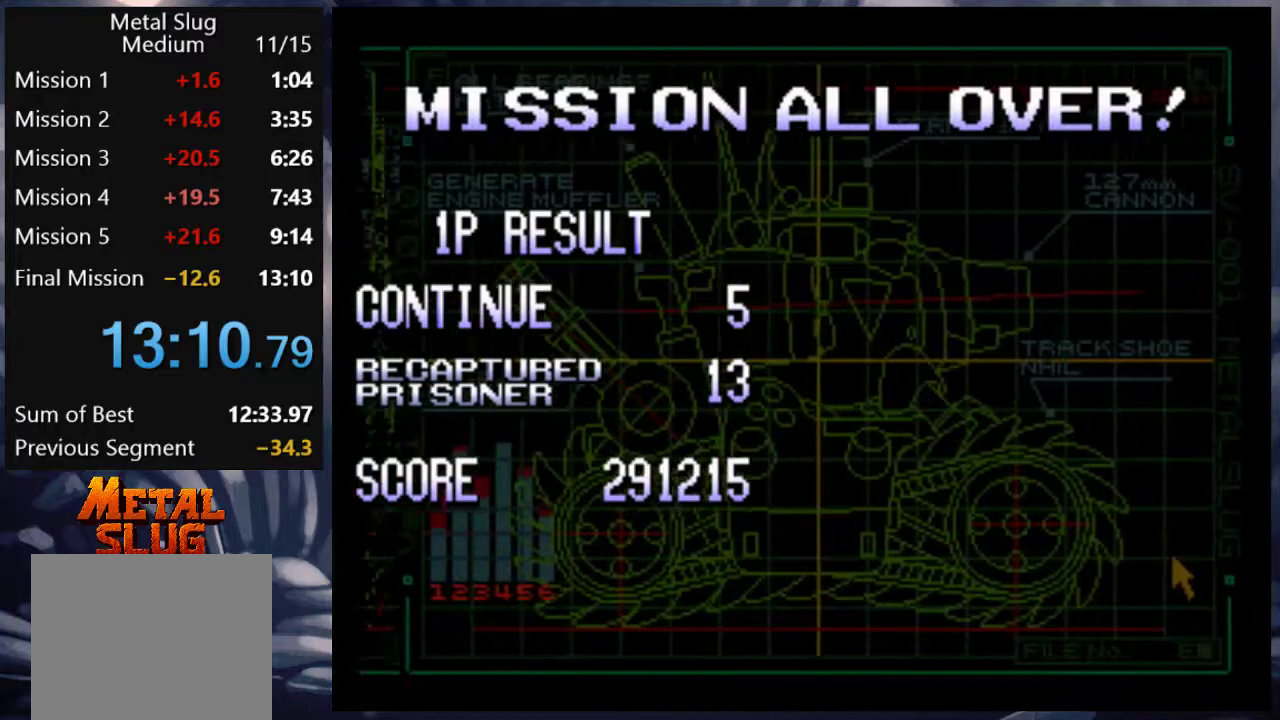
{"buttons": [], "left_stick": "center", "right_stick": "center", "events": []}
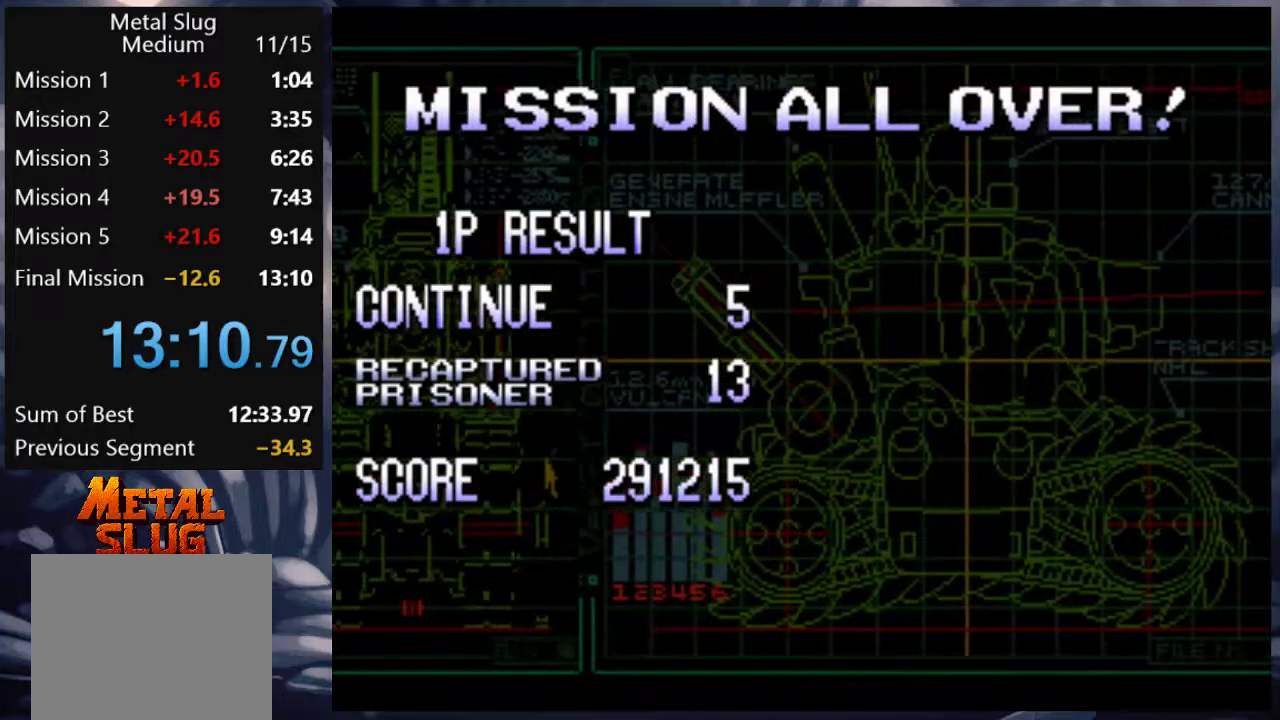
{"buttons": [], "left_stick": "center", "right_stick": "center", "events": []}
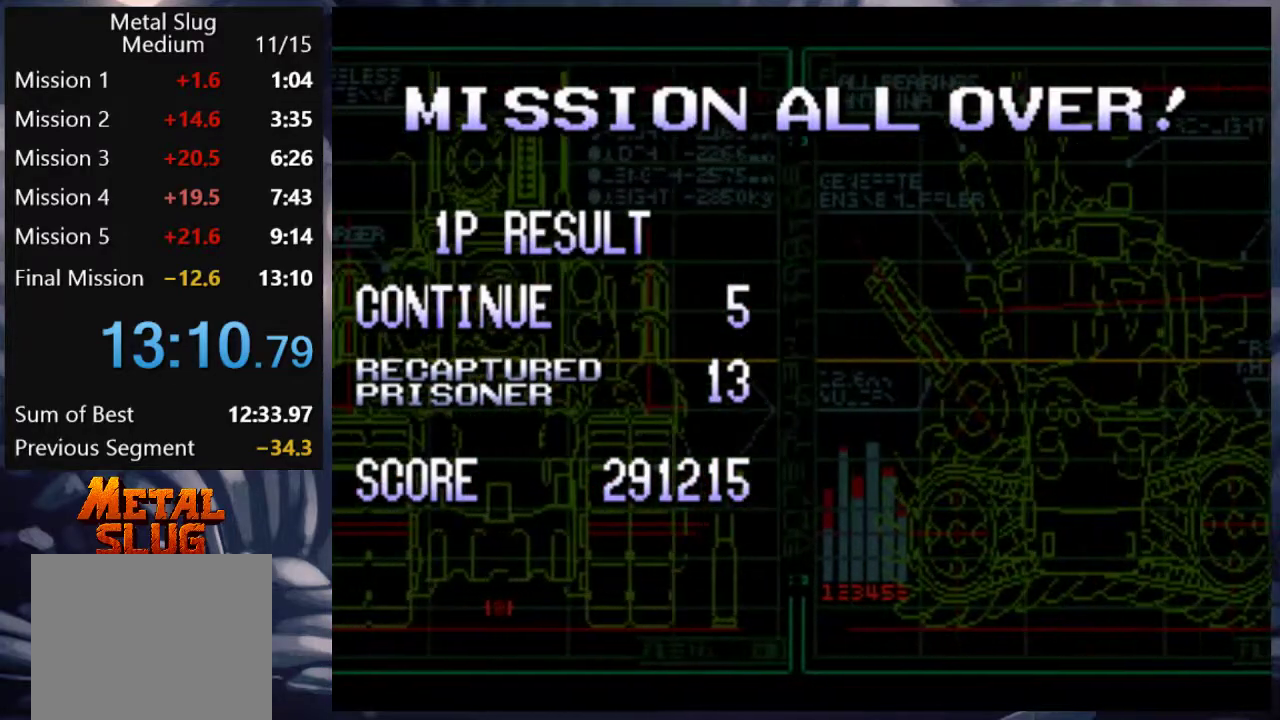
{"buttons": [], "left_stick": "center", "right_stick": "center", "events": [[417, "CROSS", "down"], [483, "CROSS", "up"]]}
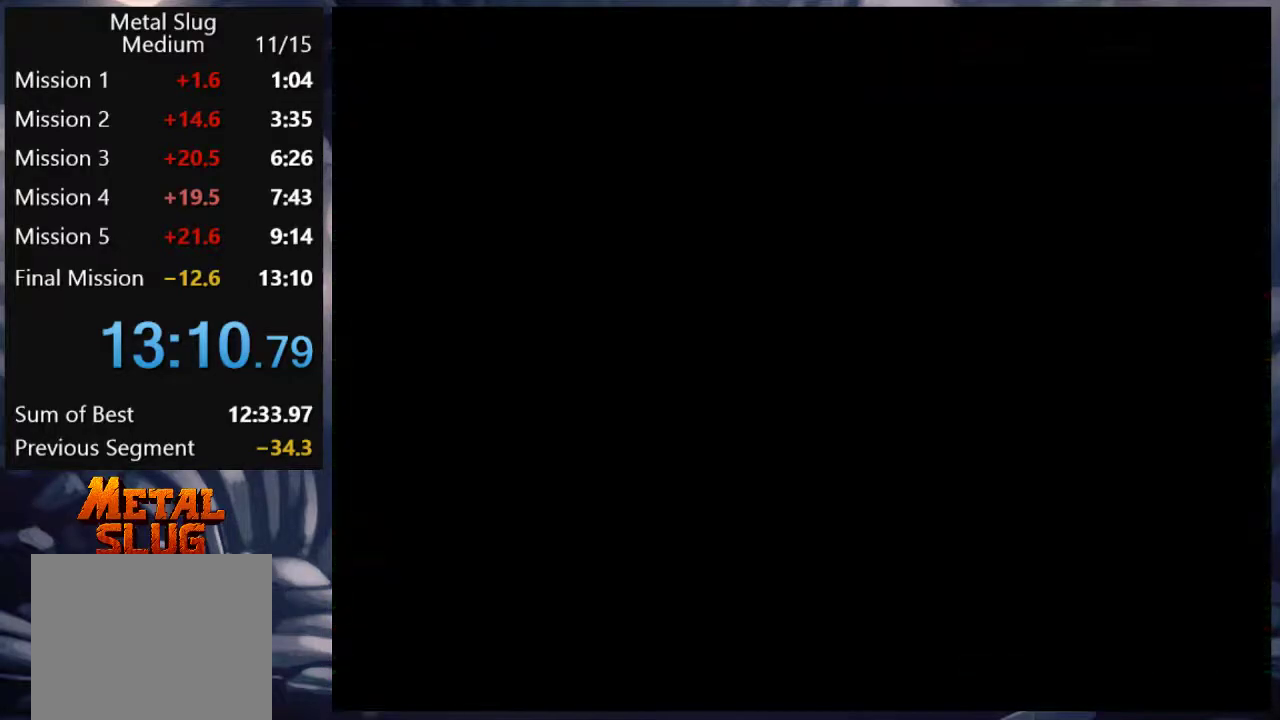
{"buttons": ["CROSS"], "left_stick": "center", "right_stick": "center", "events": [[83, "CROSS", "down"], [150, "CROSS", "up"], [250, "CROSS", "down"], [350, "CROSS", "up"], [450, "CROSS", "down"]]}
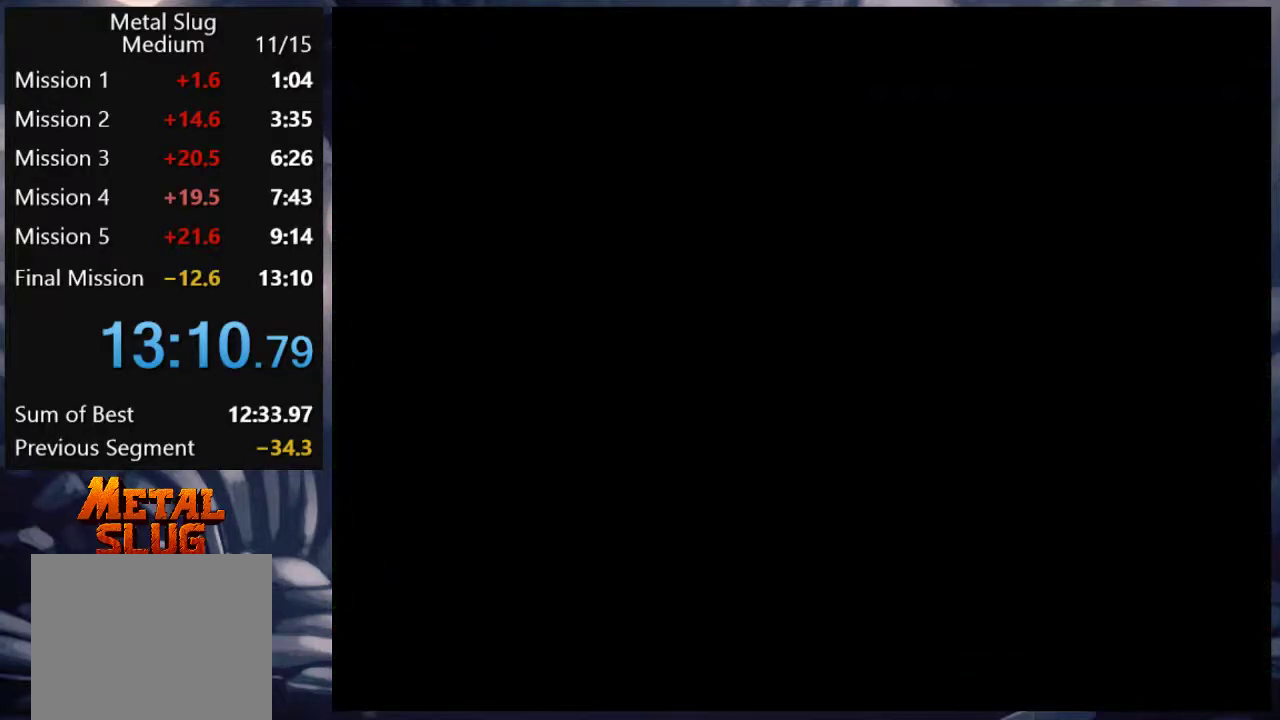
{"buttons": [], "left_stick": "center", "right_stick": "center", "events": [[50, "CROSS", "up"], [183, "CROSS", "down"], [250, "CROSS", "up"], [383, "CROSS", "down"], [417, "CROSS", "up"]]}
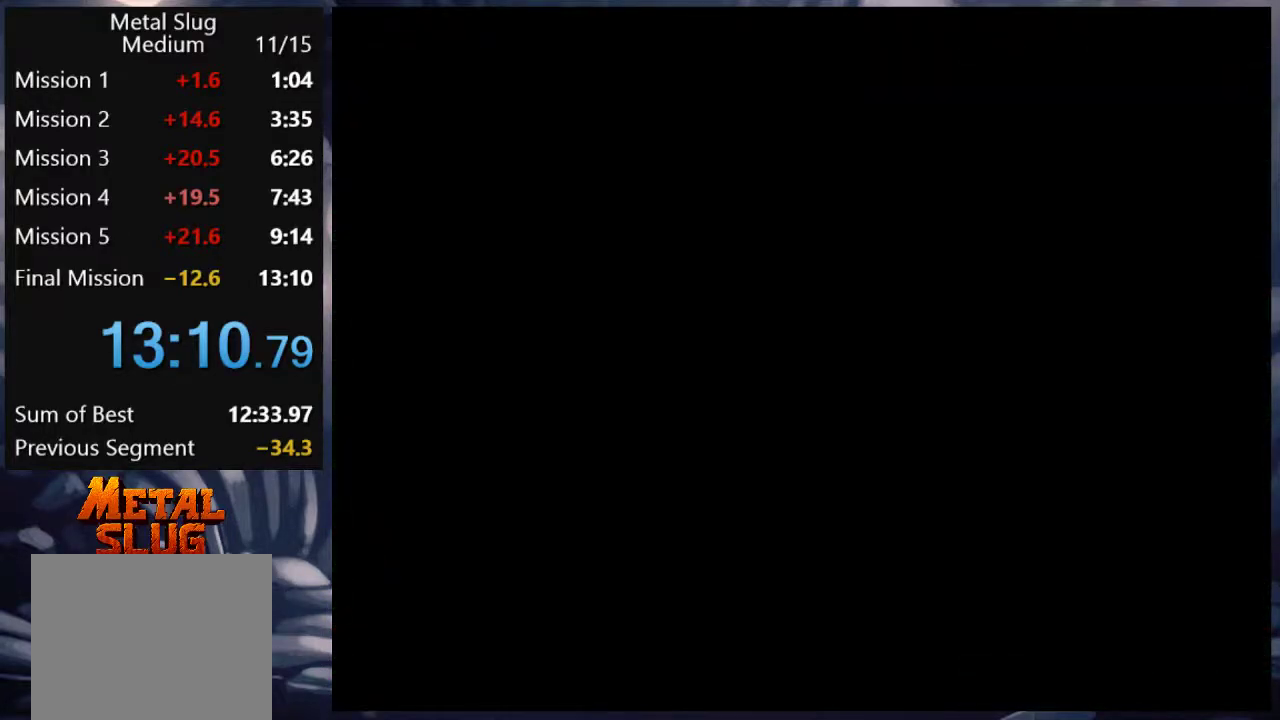
{"buttons": [], "left_stick": "center", "right_stick": "center", "events": [[50, "CROSS", "down"], [117, "CROSS", "up"], [217, "CROSS", "down"], [283, "CROSS", "up"], [383, "CROSS", "down"], [450, "CROSS", "up"]]}
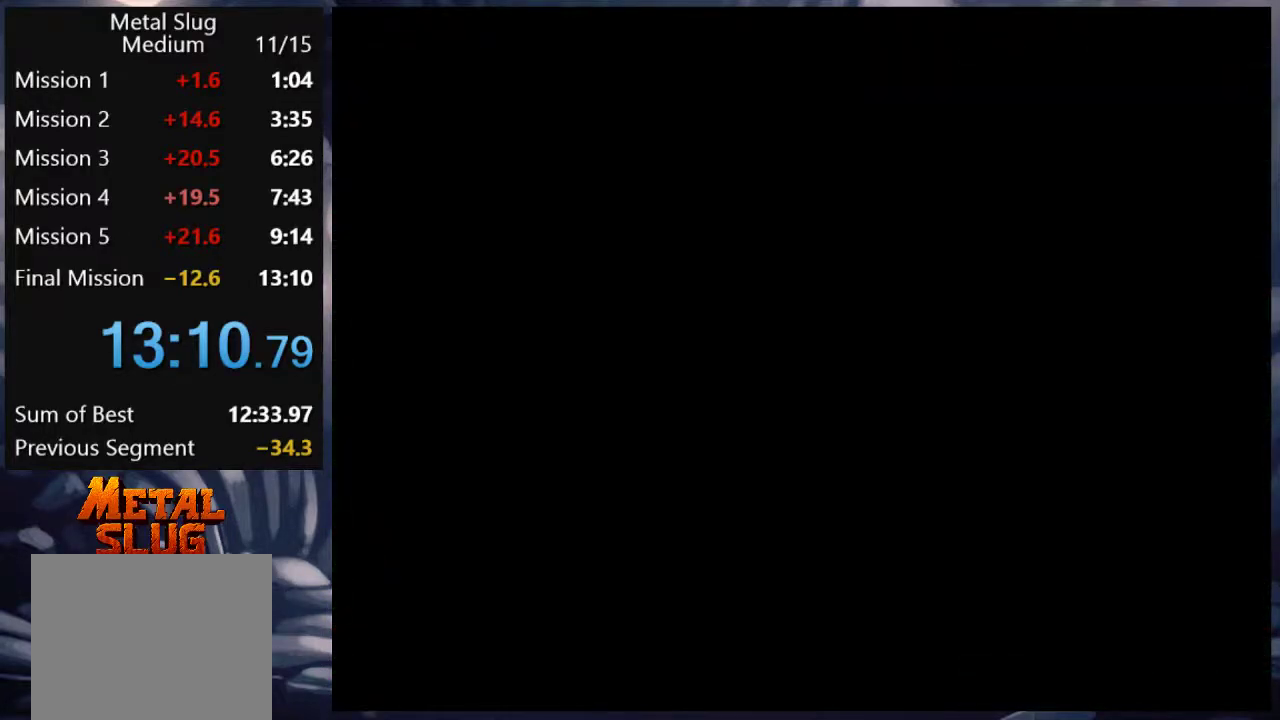
{"buttons": [], "left_stick": "center", "right_stick": "center", "events": [[83, "CROSS", "down"], [150, "CROSS", "up"], [250, "CROSS", "down"], [317, "CROSS", "up"], [417, "CROSS", "down"], [483, "CROSS", "up"]]}
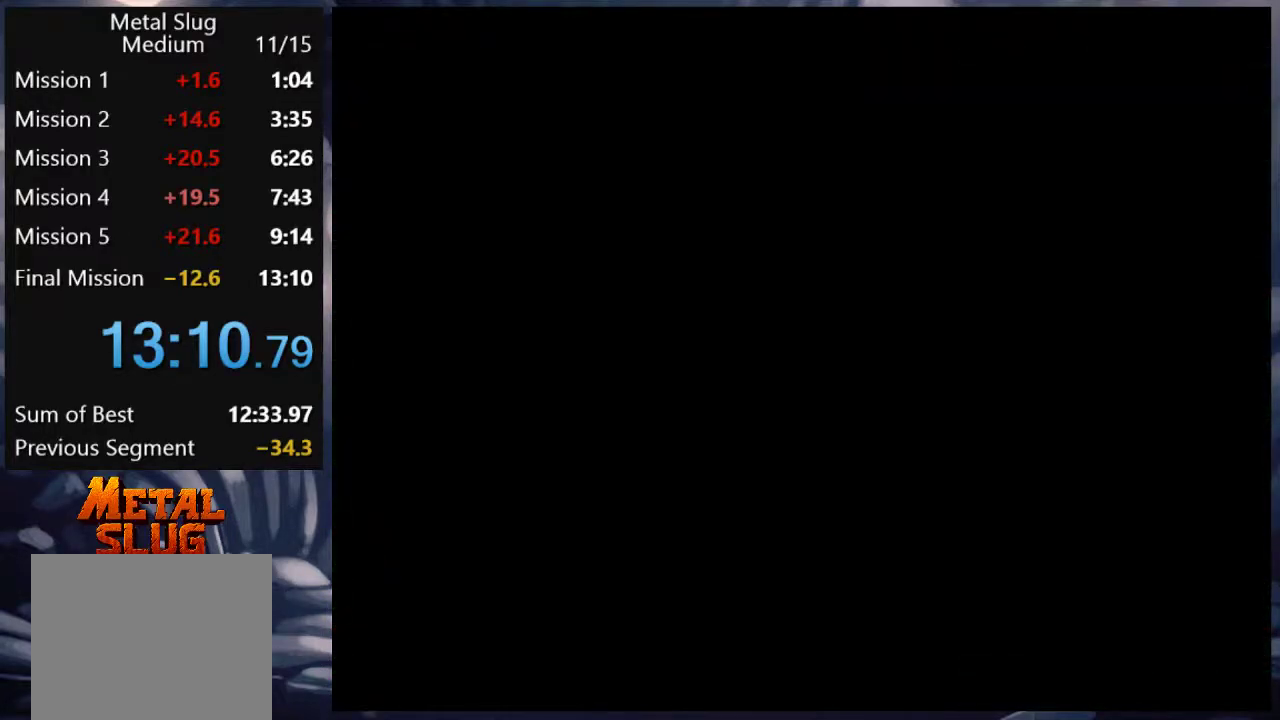
{"buttons": [], "left_stick": "center", "right_stick": "center", "events": [[83, "CROSS", "down"], [150, "CROSS", "up"], [250, "CROSS", "down"], [317, "CROSS", "up"], [417, "CROSS", "down"], [483, "CROSS", "up"]]}
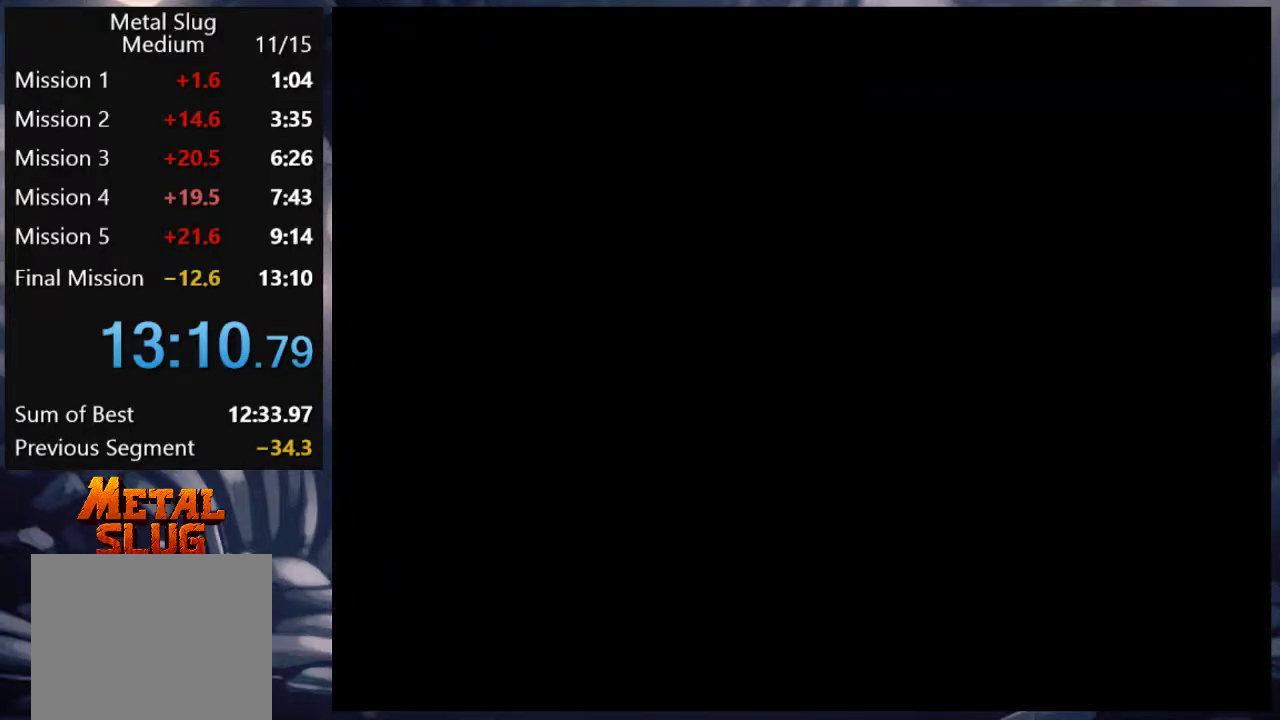
{"buttons": ["CROSS"], "left_stick": "center", "right_stick": "center", "events": [[83, "CROSS", "down"], [150, "CROSS", "up"], [250, "CROSS", "down"], [350, "CROSS", "up"], [417, "CROSS", "down"]]}
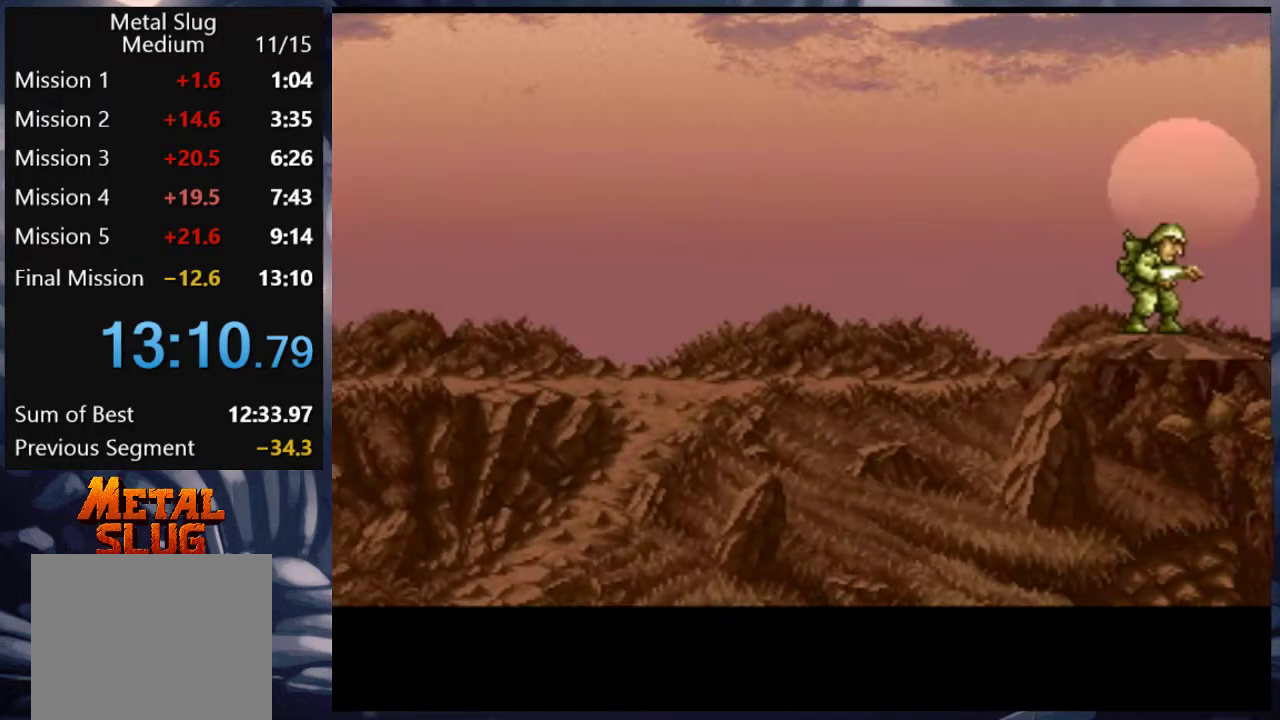
{"buttons": ["CROSS"], "left_stick": "center", "right_stick": "center", "events": [[17, "CROSS", "up"], [117, "CROSS", "down"], [217, "CROSS", "up"], [283, "CROSS", "down"], [350, "CROSS", "up"], [450, "CROSS", "down"]]}
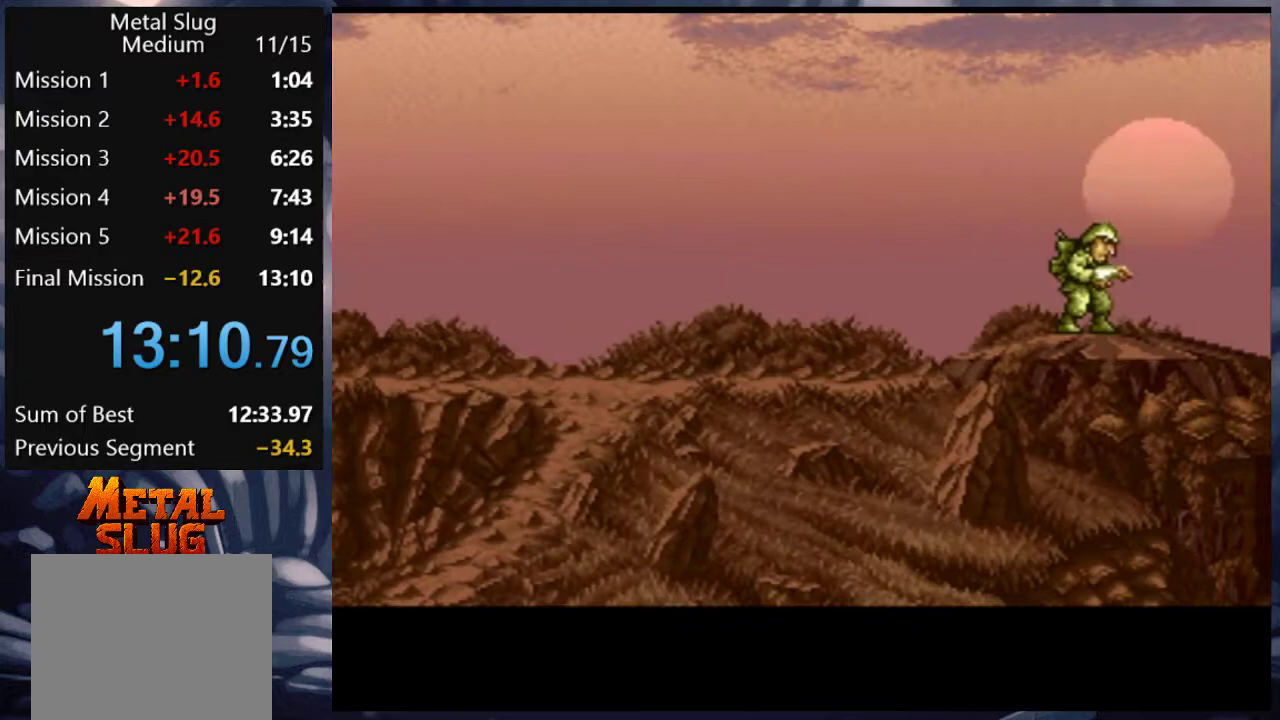
{"buttons": [], "left_stick": "center", "right_stick": "center", "events": [[17, "CROSS", "up"], [150, "CROSS", "down"], [217, "CROSS", "up"], [350, "CROSS", "down"], [417, "CROSS", "up"]]}
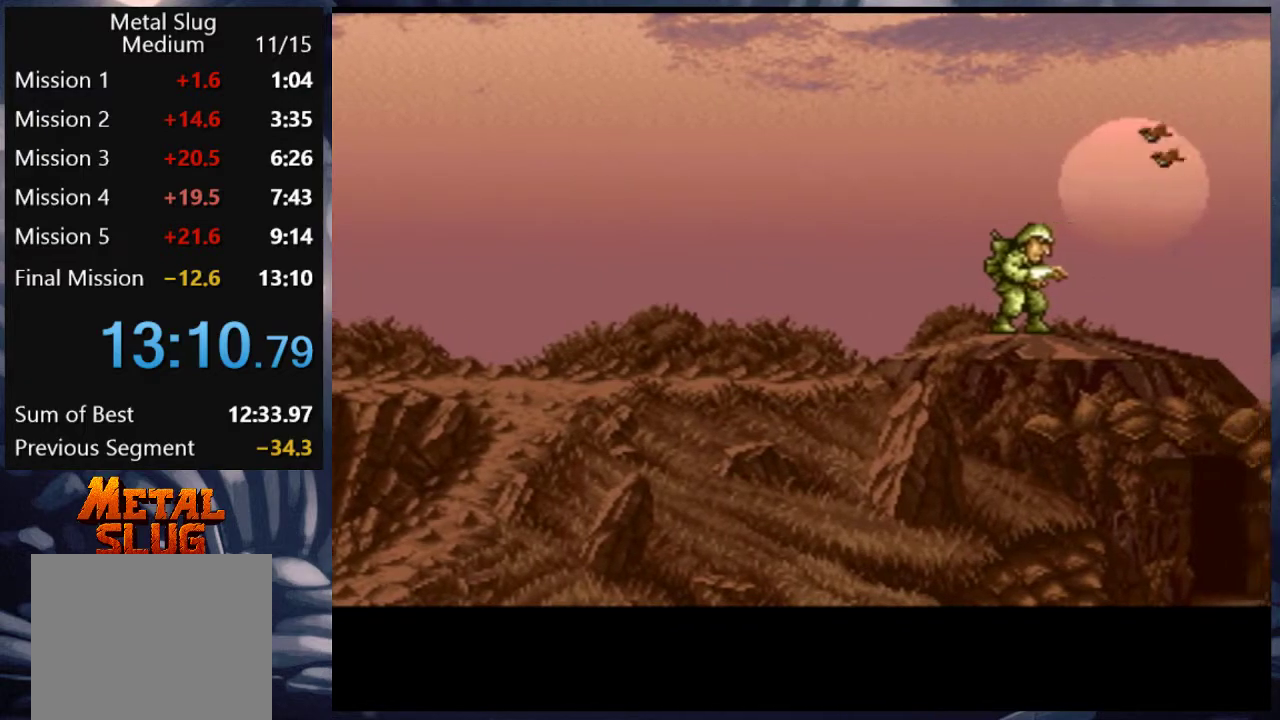
{"buttons": [], "left_stick": "center", "right_stick": "center", "events": [[50, "CROSS", "down"], [117, "CROSS", "up"], [217, "CROSS", "down"], [283, "CROSS", "up"]]}